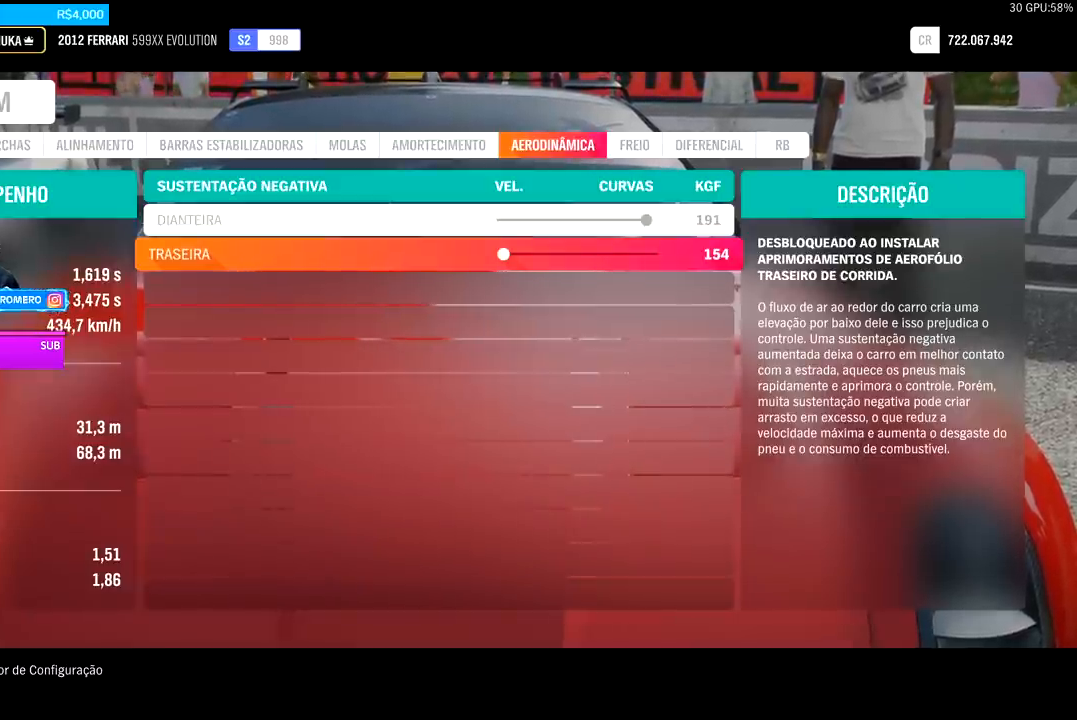
Gameplay with a controller (Xbox layout); each line is a JSON object with the inputs held at the frame after it. "events" lists button and stick changes between this image and that frame as [ms after this image, input, new state], when the widget could be followed in between.
{"buttons": ["DPAD_UP"], "left_stick": "center", "right_stick": "center", "events": [[267, "DPAD_DOWN", "down"], [300, "DPAD_DOWN", "up"], [500, "DPAD_UP", "down"]]}
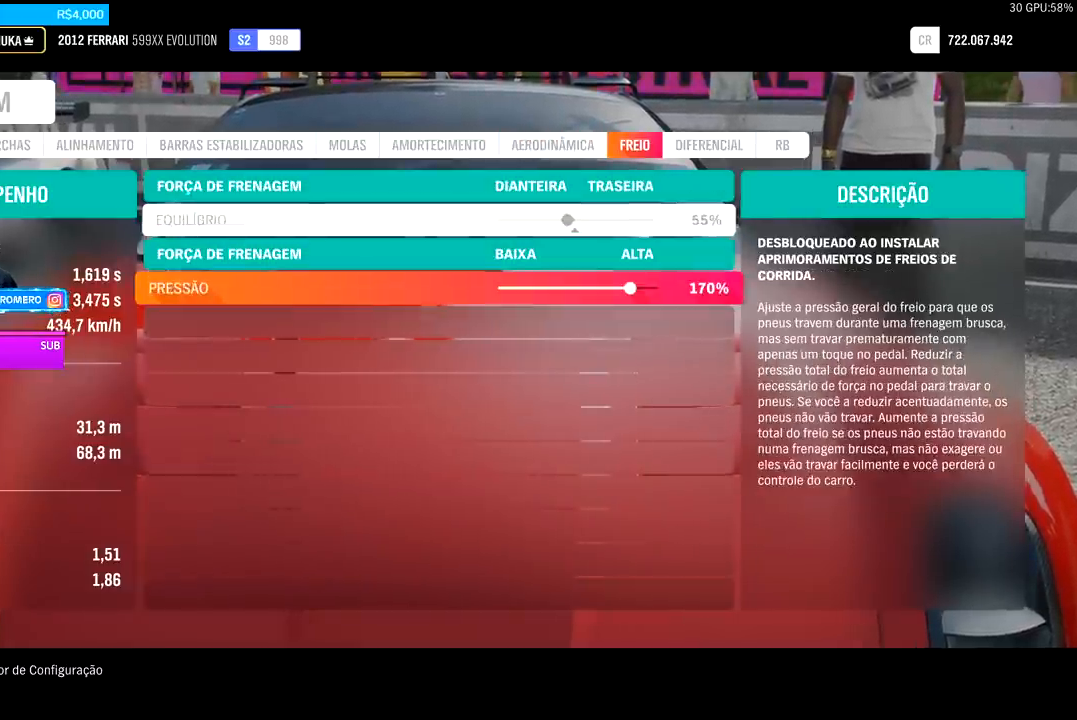
{"buttons": ["DPAD_UP"], "left_stick": "center", "right_stick": "center", "events": [[67, "DPAD_UP", "up"], [300, "DPAD_DOWN", "down"], [367, "DPAD_DOWN", "up"], [467, "DPAD_UP", "down"]]}
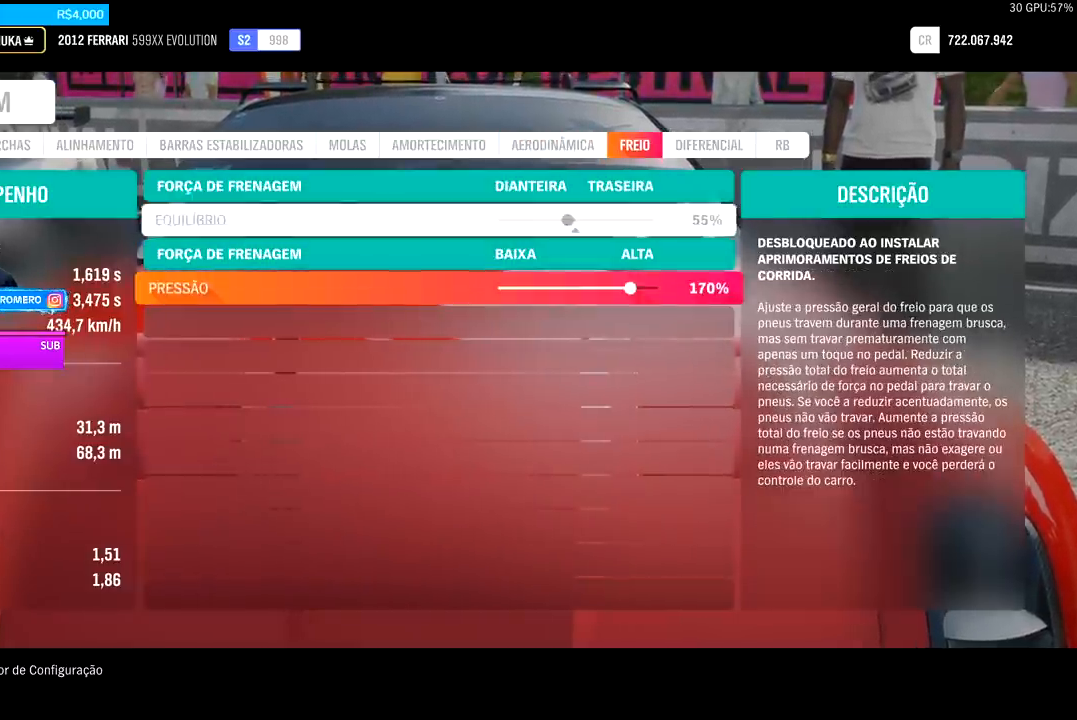
{"buttons": [], "left_stick": "center", "right_stick": "center", "events": [[100, "DPAD_UP", "up"], [267, "DPAD_DOWN", "down"], [333, "DPAD_DOWN", "up"]]}
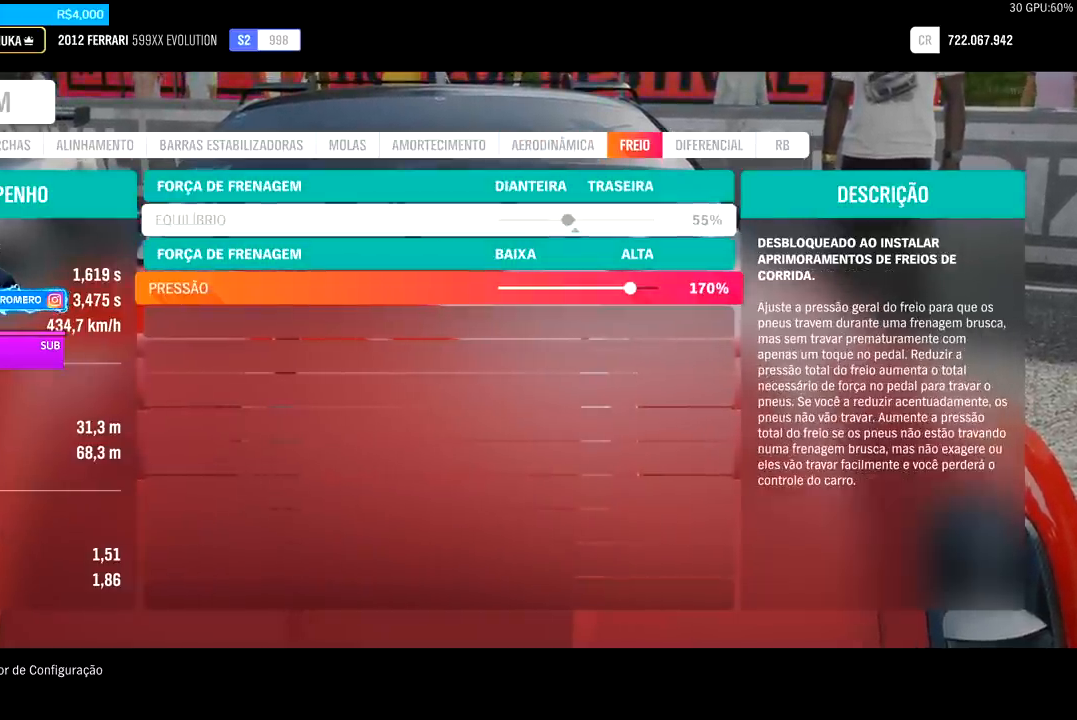
{"buttons": [], "left_stick": "center", "right_stick": "center", "events": [[33, "DPAD_UP", "down"], [167, "DPAD_UP", "up"]]}
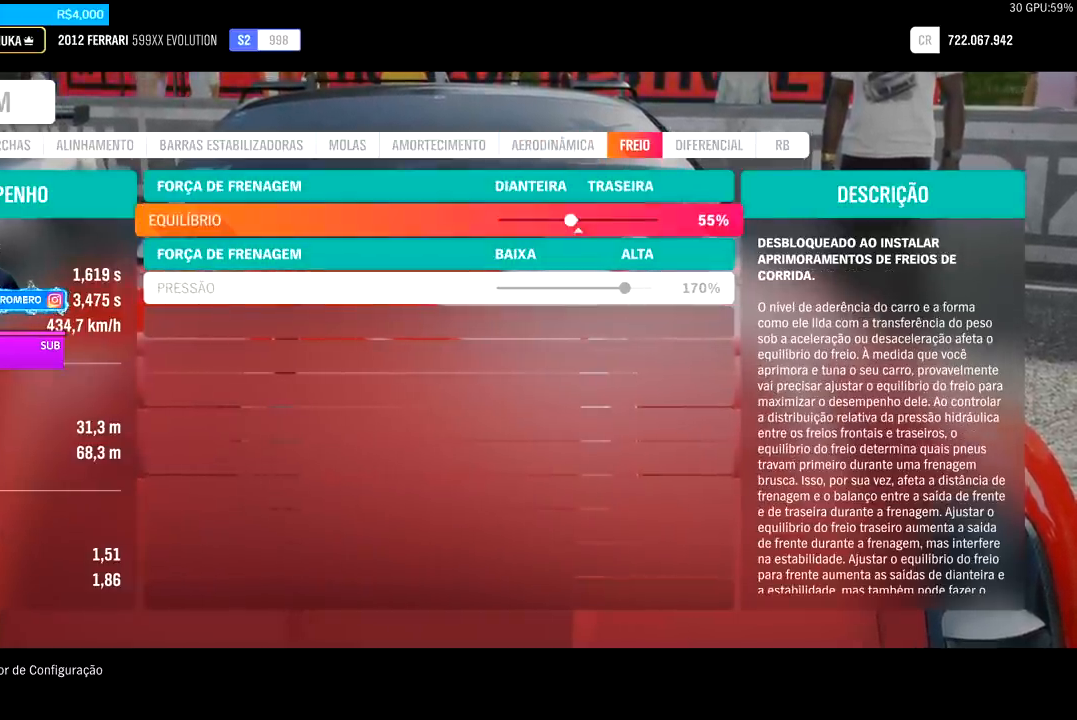
{"buttons": [], "left_stick": "center", "right_stick": "center", "events": [[333, "DPAD_DOWN", "down"], [433, "DPAD_DOWN", "up"]]}
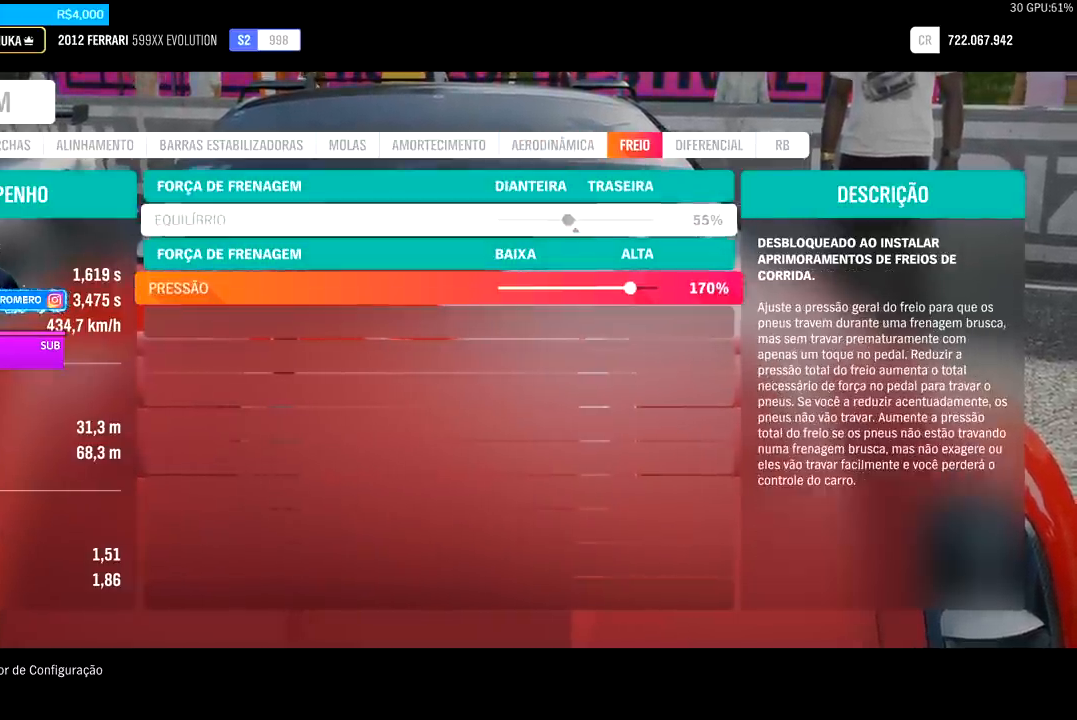
{"buttons": ["DPAD_DOWN"], "left_stick": "center", "right_stick": "center", "events": [[167, "DPAD_UP", "down"], [267, "DPAD_UP", "up"], [500, "DPAD_DOWN", "down"]]}
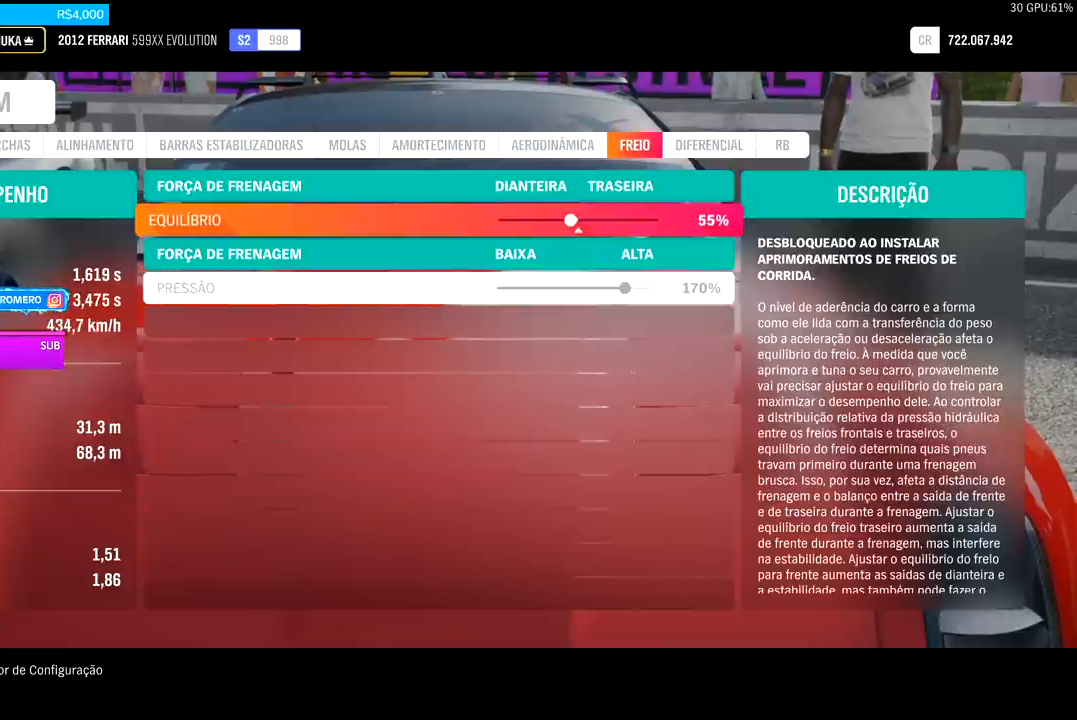
{"buttons": [], "left_stick": "center", "right_stick": "center", "events": [[133, "DPAD_DOWN", "up"], [367, "DPAD_UP", "down"], [433, "DPAD_UP", "up"]]}
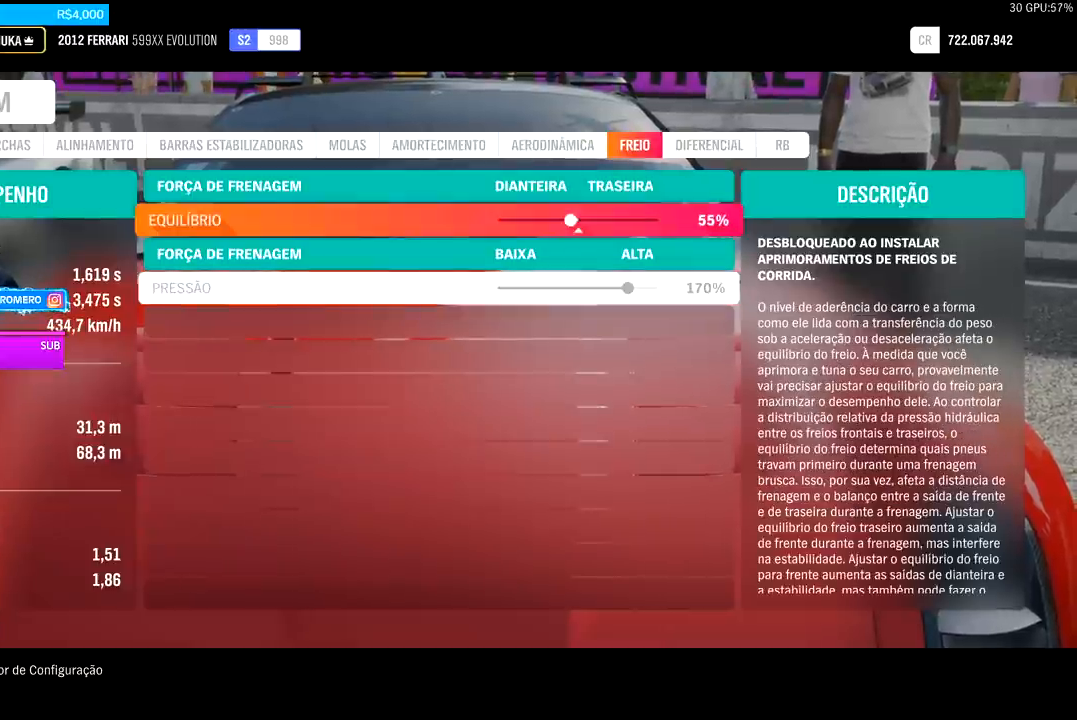
{"buttons": [], "left_stick": "center", "right_stick": "center", "events": [[267, "DPAD_DOWN", "down"], [367, "DPAD_DOWN", "up"]]}
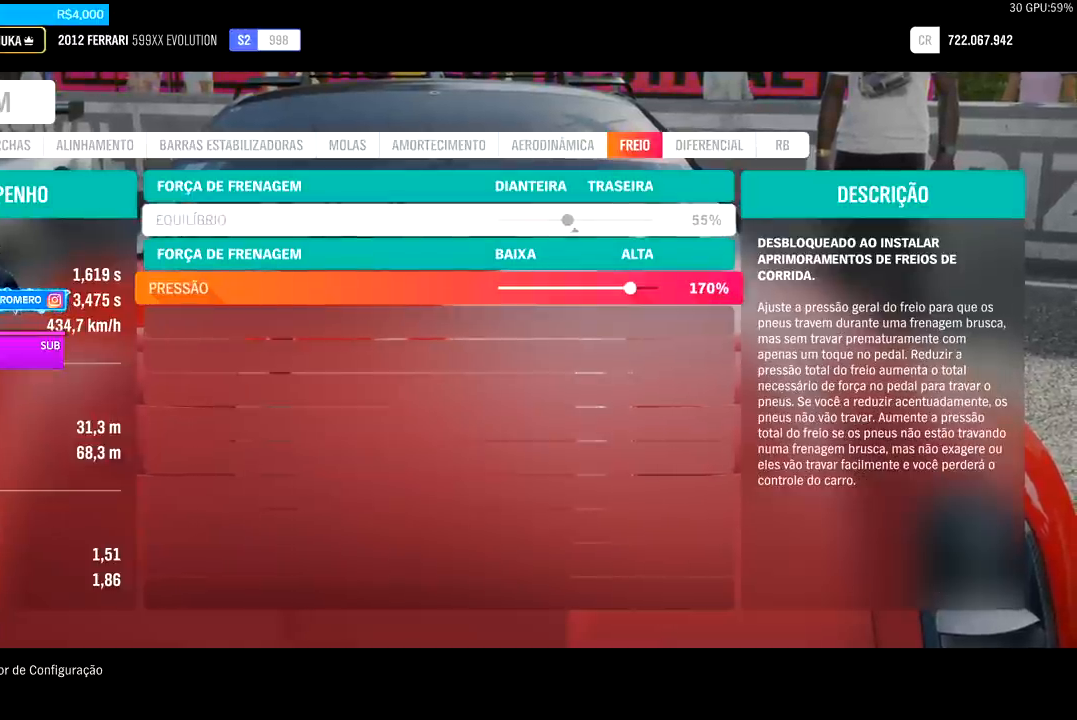
{"buttons": [], "left_stick": "center", "right_stick": "center", "events": [[33, "DPAD_UP", "down"], [133, "DPAD_UP", "up"]]}
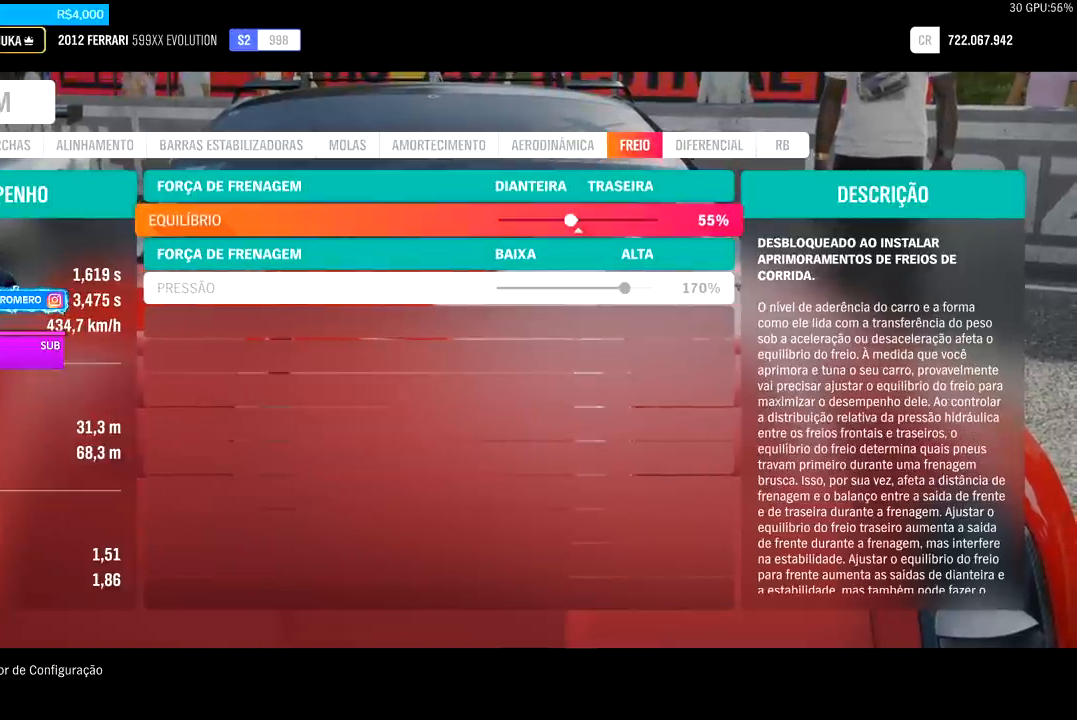
{"buttons": [], "left_stick": "center", "right_stick": "center", "events": []}
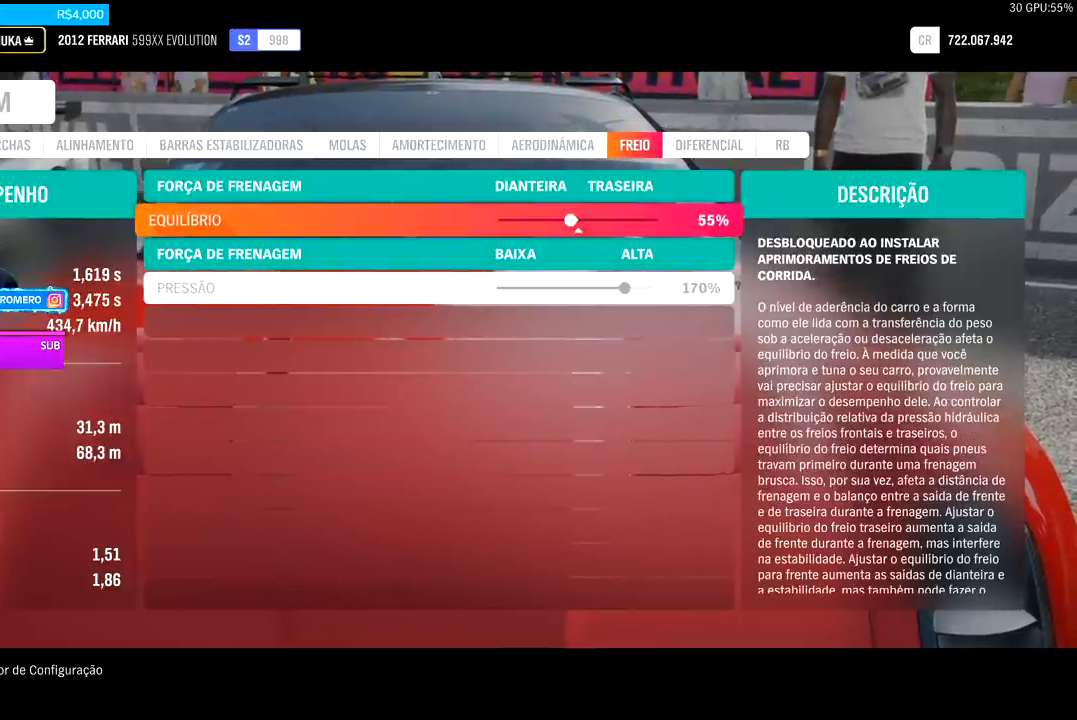
{"buttons": [], "left_stick": "center", "right_stick": "center", "events": []}
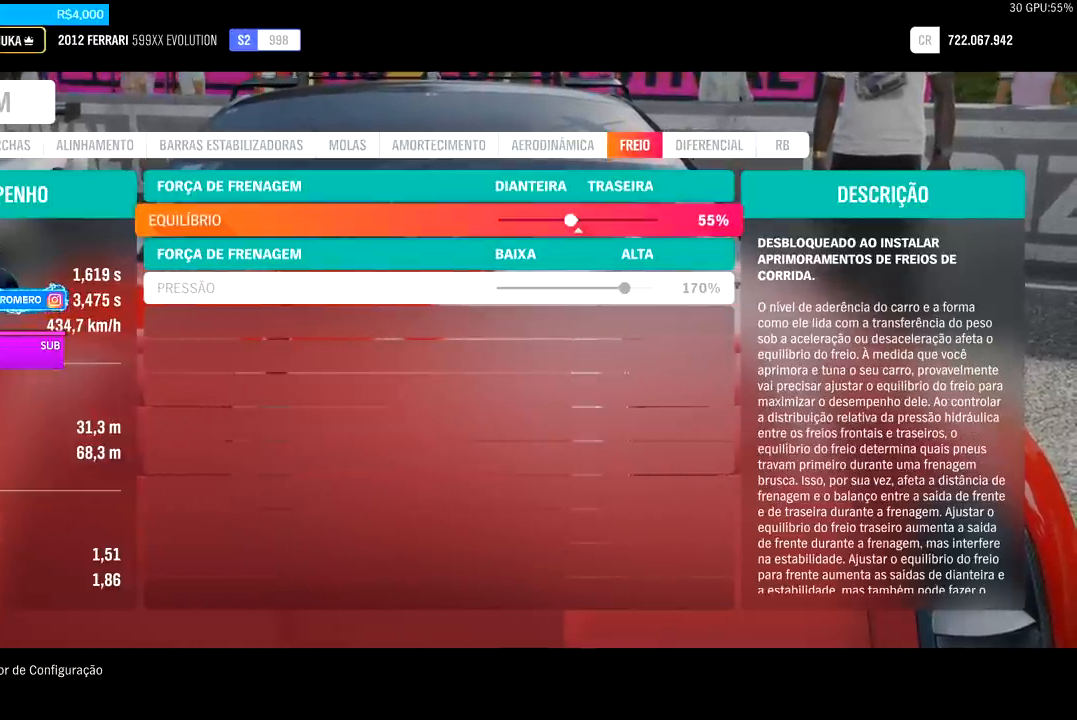
{"buttons": [], "left_stick": "center", "right_stick": "center", "events": []}
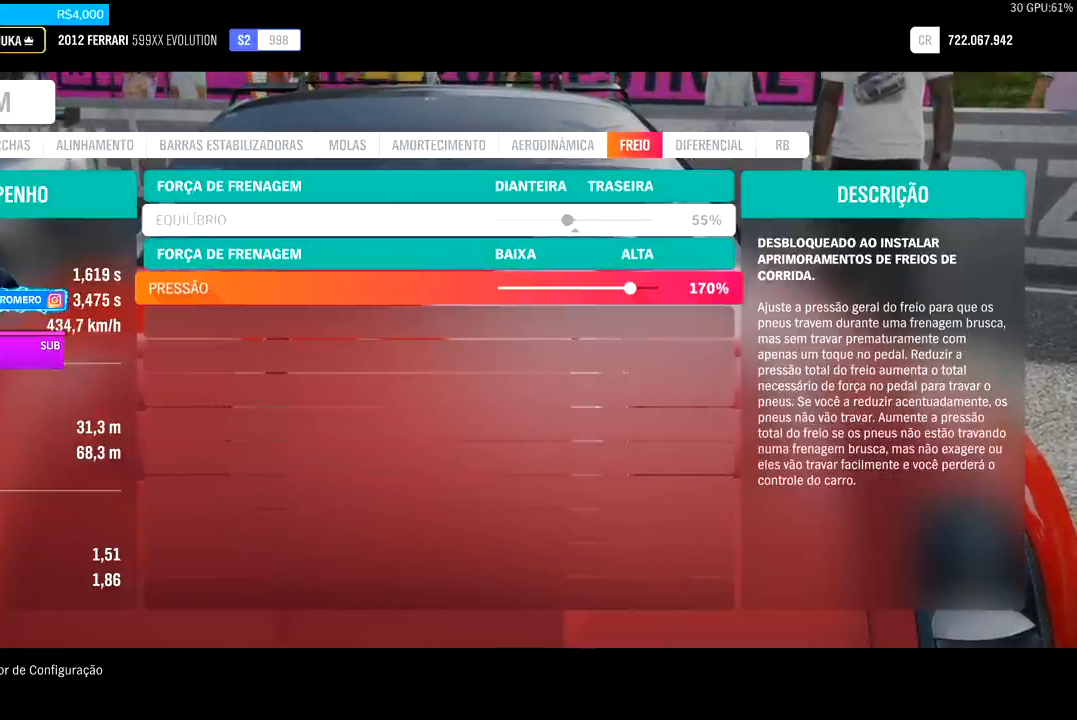
{"buttons": [], "left_stick": "center", "right_stick": "center", "events": []}
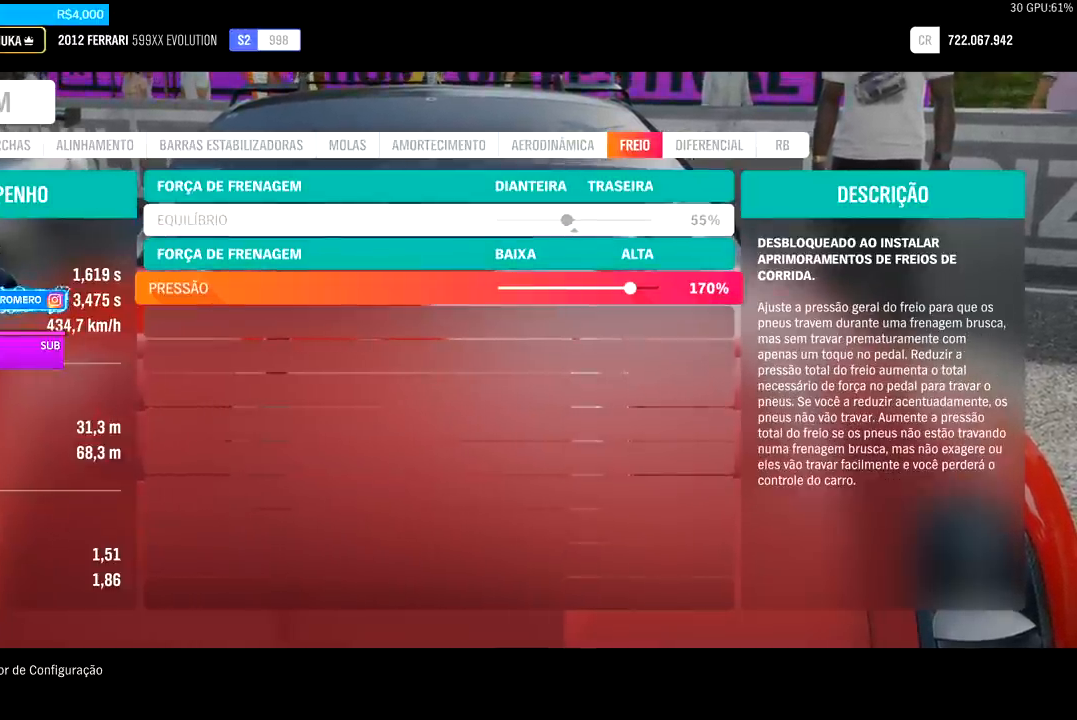
{"buttons": [], "left_stick": "center", "right_stick": "center", "events": []}
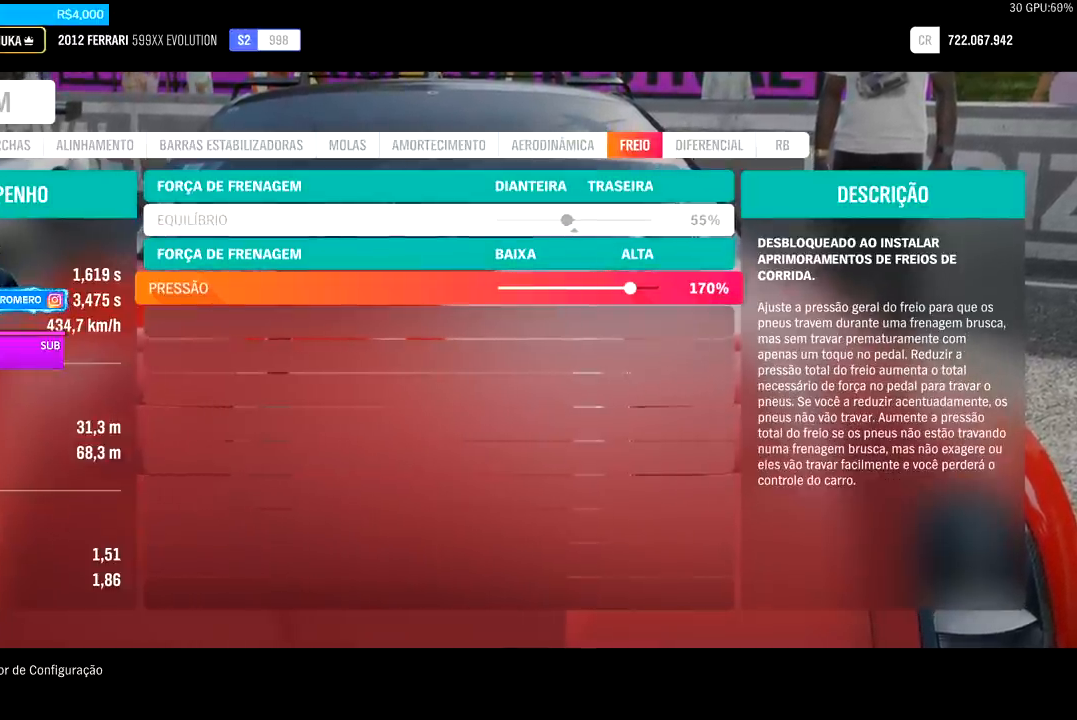
{"buttons": [], "left_stick": "center", "right_stick": "center", "events": []}
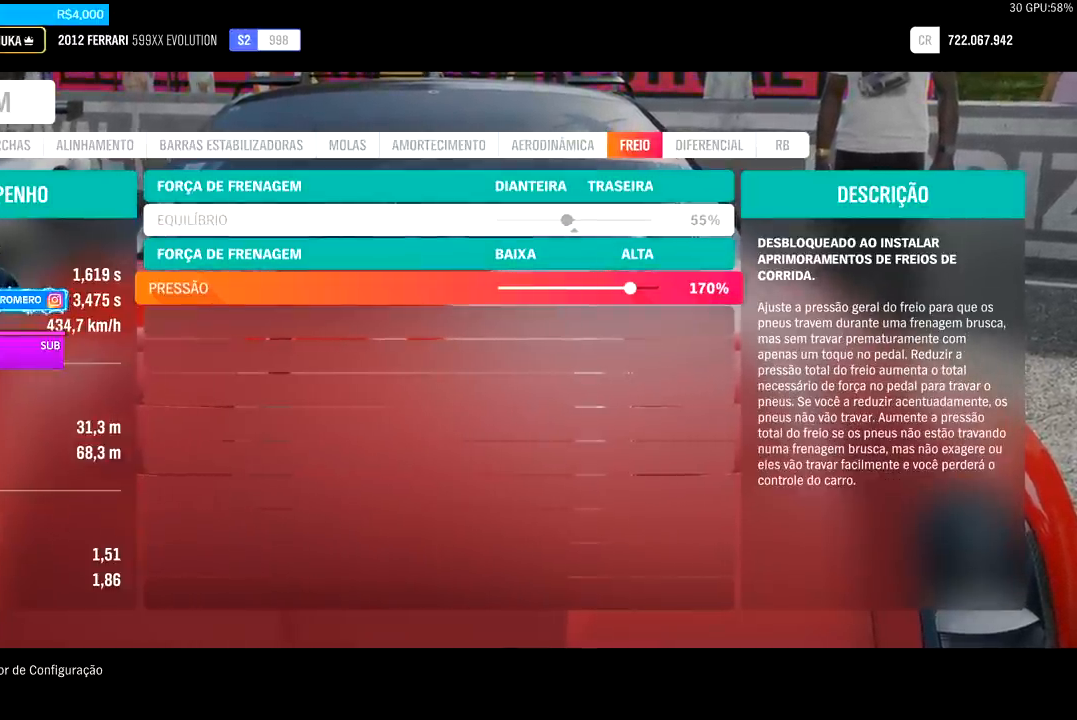
{"buttons": [], "left_stick": "center", "right_stick": "center", "events": []}
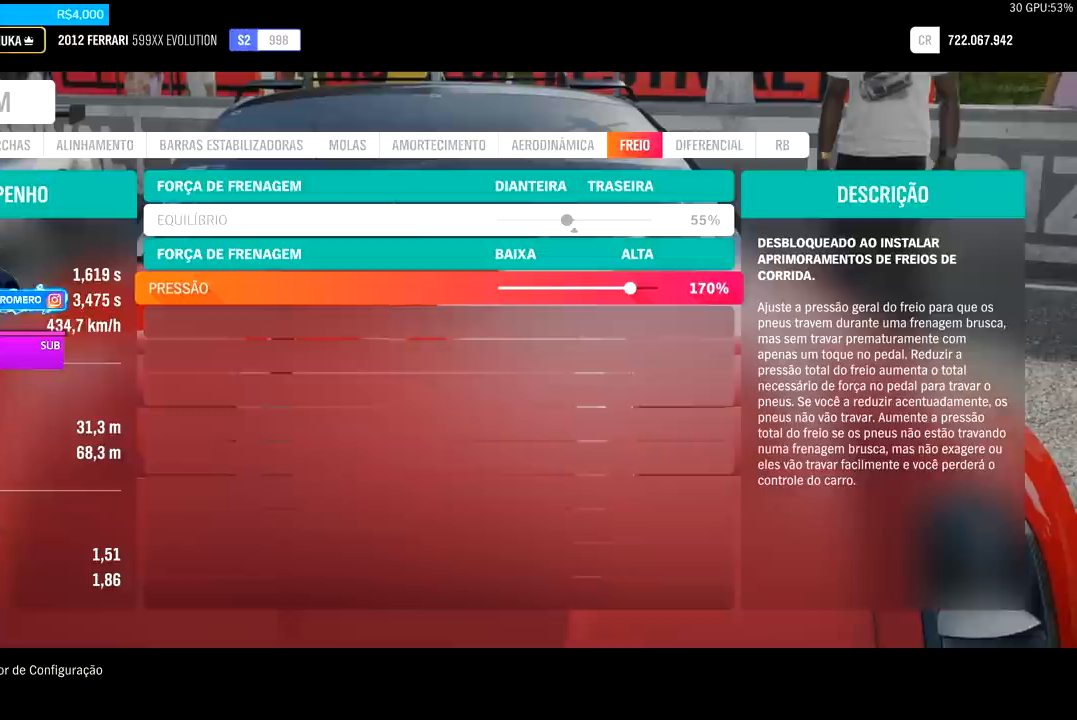
{"buttons": [], "left_stick": "center", "right_stick": "center", "events": []}
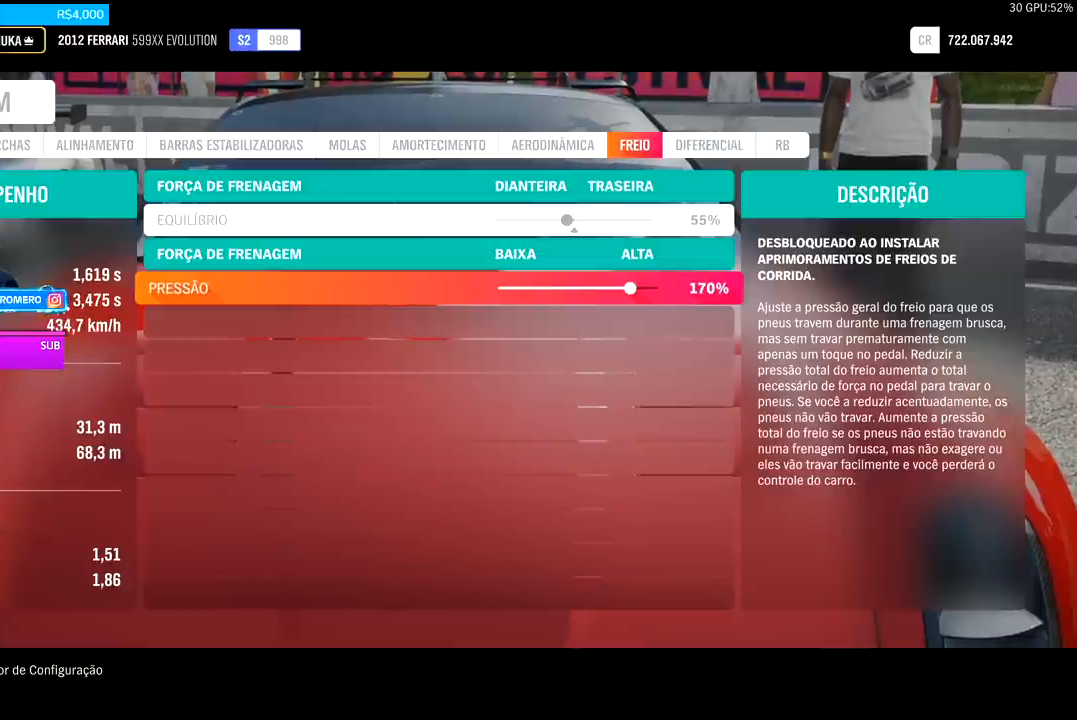
{"buttons": [], "left_stick": "center", "right_stick": "center", "events": [[333, "DPAD_UP", "down"], [433, "DPAD_UP", "up"]]}
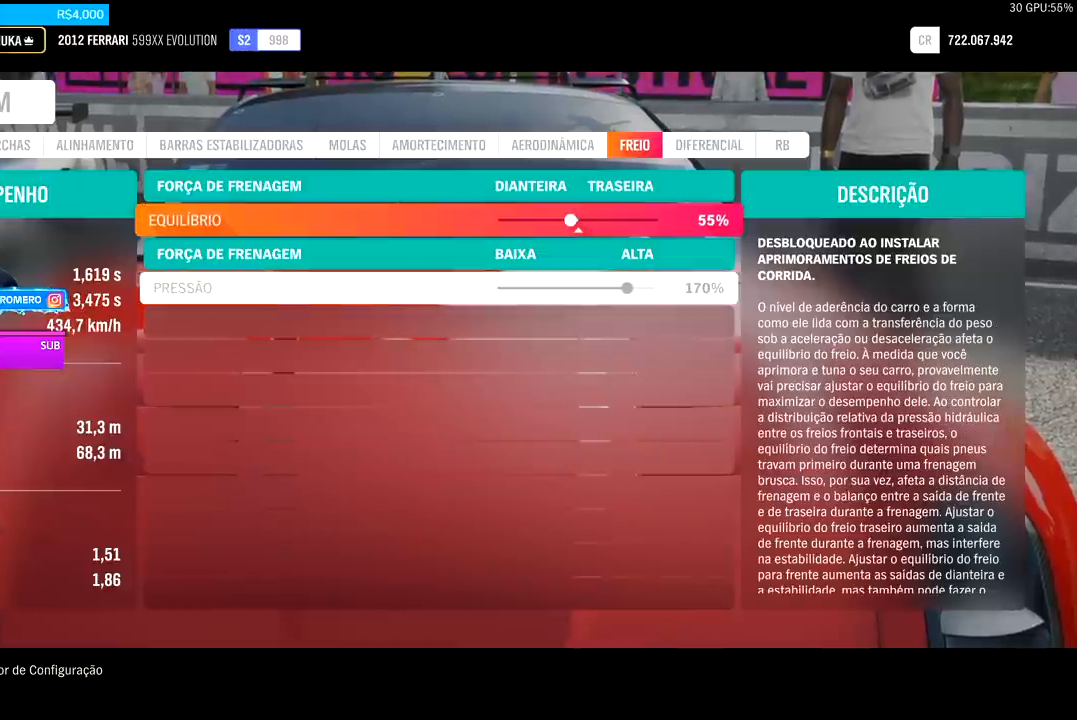
{"buttons": [], "left_stick": "center", "right_stick": "center", "events": []}
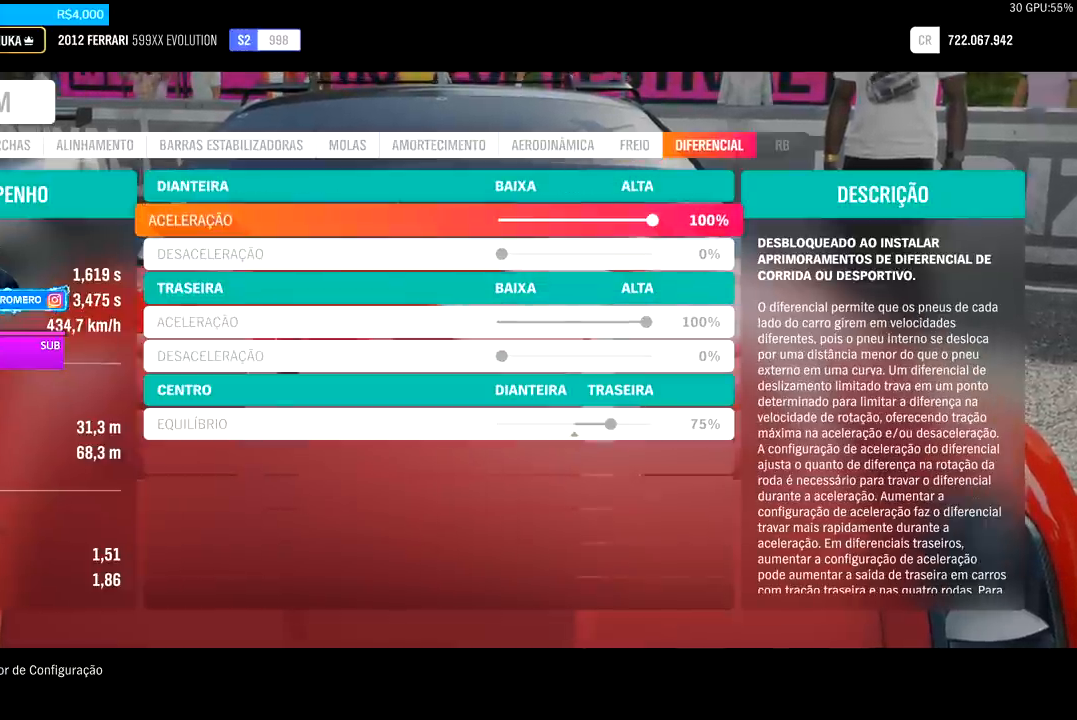
{"buttons": [], "left_stick": "center", "right_stick": "center", "events": []}
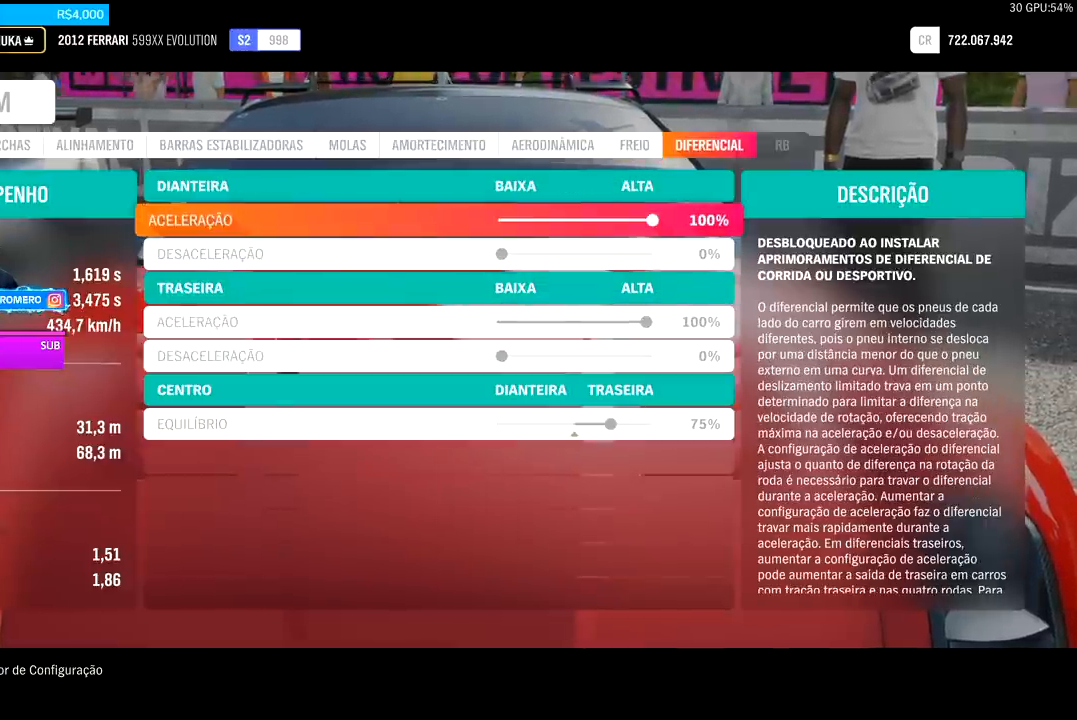
{"buttons": ["DPAD_DOWN"], "left_stick": "center", "right_stick": "center", "events": [[267, "DPAD_DOWN", "down"], [367, "DPAD_DOWN", "up"], [500, "DPAD_DOWN", "down"]]}
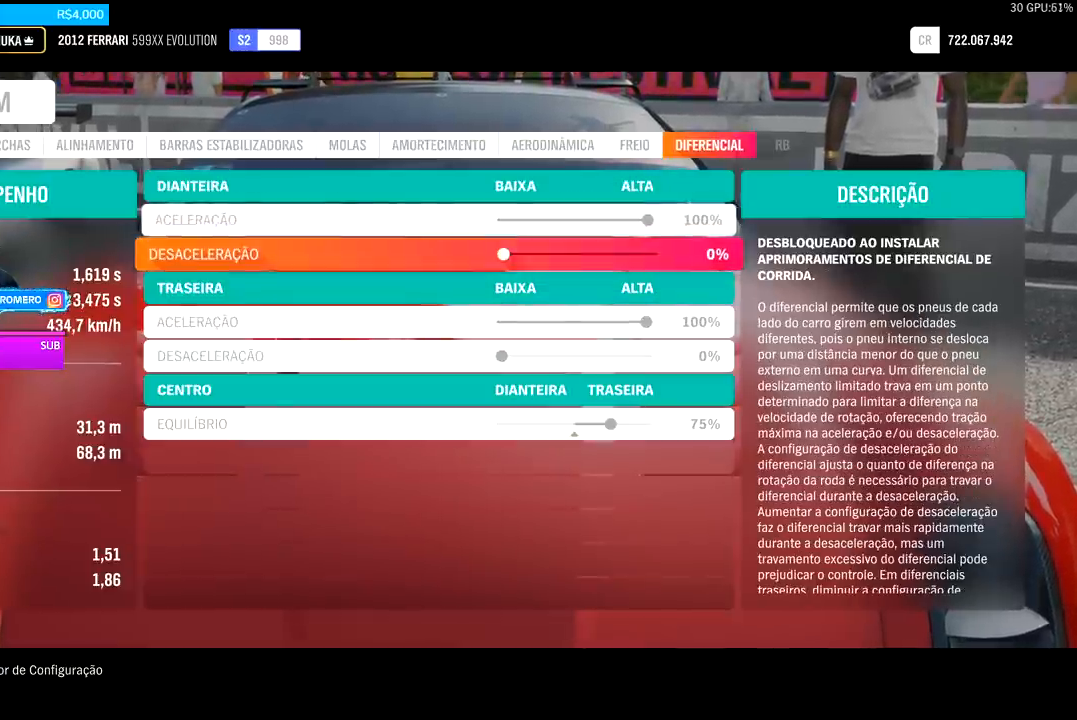
{"buttons": ["DPAD_DOWN"], "left_stick": "center", "right_stick": "center", "events": [[100, "DPAD_DOWN", "up"], [233, "DPAD_DOWN", "down"], [333, "DPAD_DOWN", "up"], [500, "DPAD_DOWN", "down"]]}
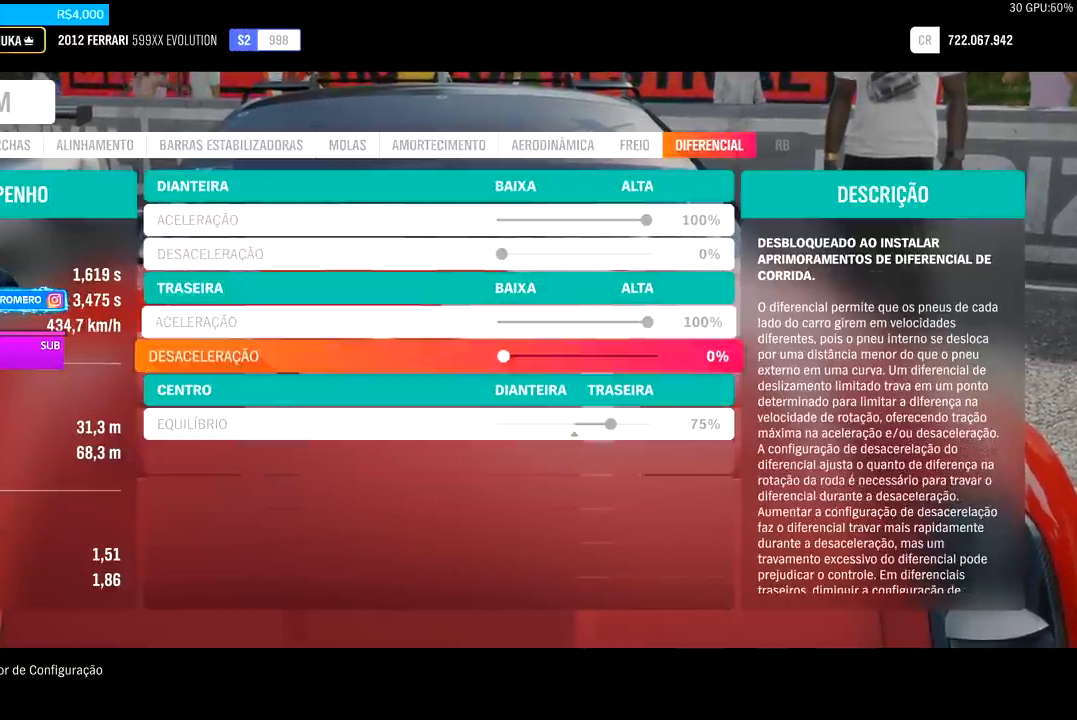
{"buttons": [], "left_stick": "center", "right_stick": "center", "events": [[67, "DPAD_DOWN", "up"], [233, "DPAD_DOWN", "down"], [300, "DPAD_DOWN", "up"]]}
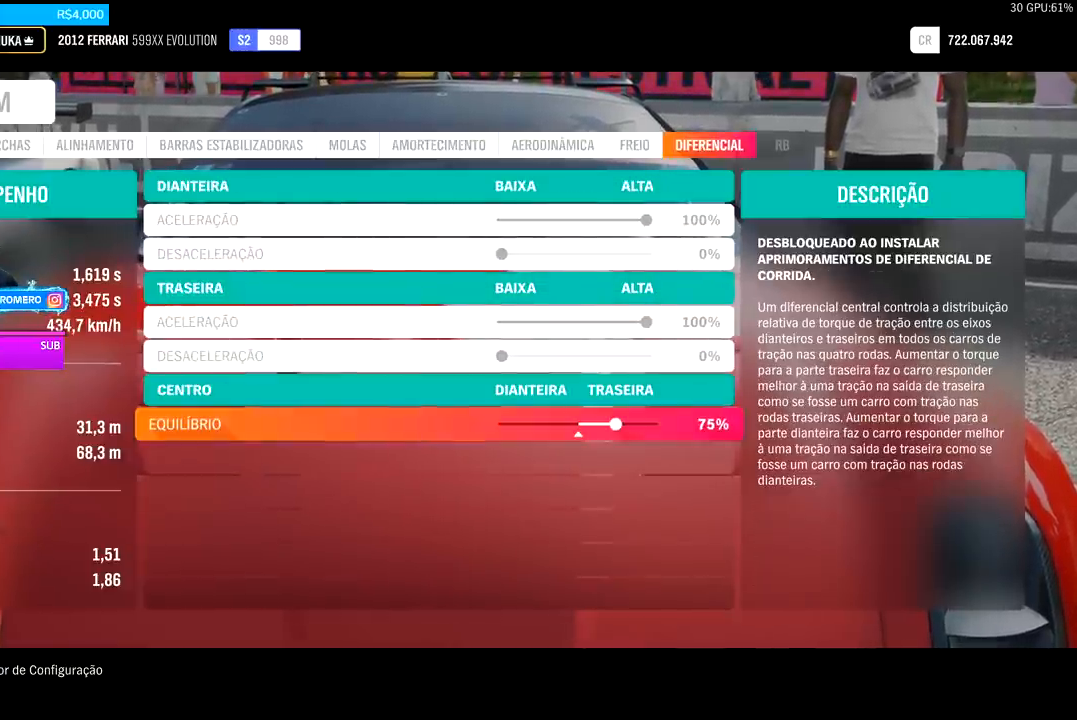
{"buttons": [], "left_stick": "center", "right_stick": "center", "events": [[67, "DPAD_UP", "down"], [167, "DPAD_UP", "up"], [367, "DPAD_UP", "down"], [433, "DPAD_UP", "up"]]}
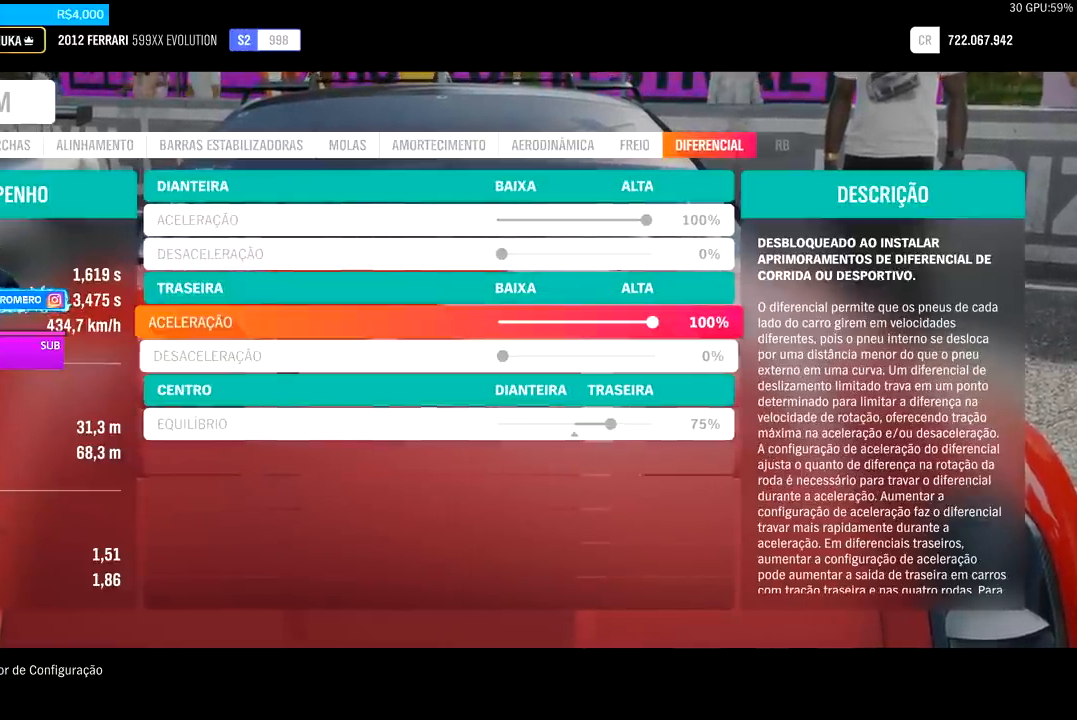
{"buttons": ["DPAD_UP"], "left_stick": "center", "right_stick": "center", "events": [[233, "DPAD_UP", "down"], [333, "DPAD_UP", "up"], [433, "DPAD_UP", "down"]]}
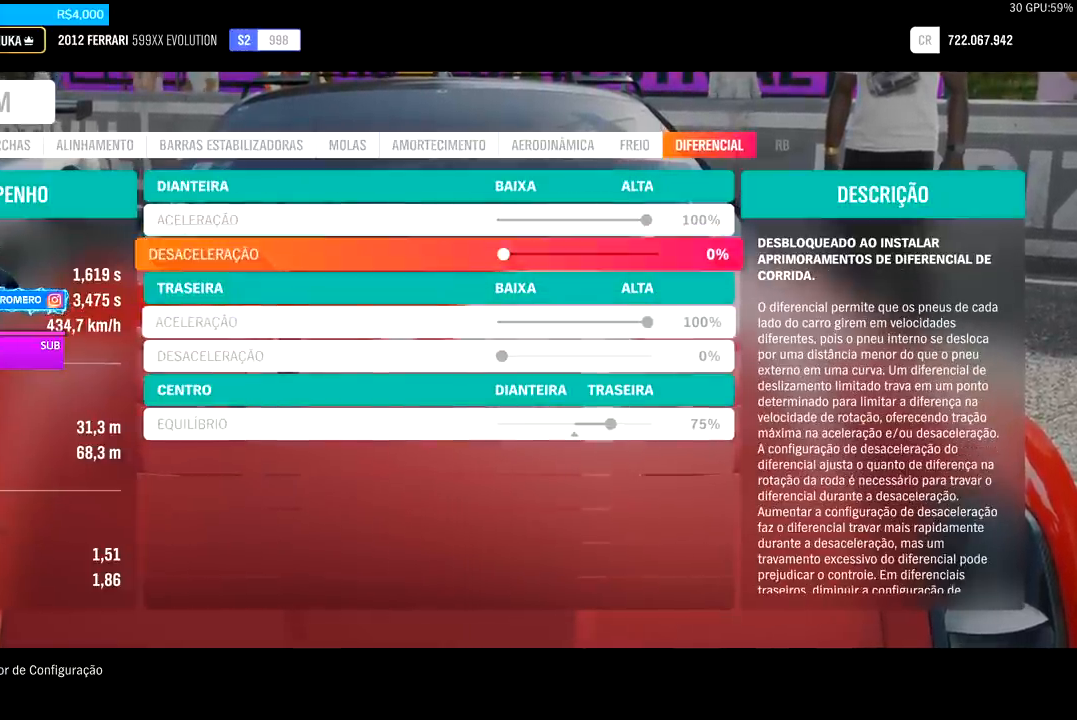
{"buttons": [], "left_stick": "center", "right_stick": "center", "events": [[33, "DPAD_UP", "up"], [367, "DPAD_DOWN", "down"], [500, "DPAD_DOWN", "up"]]}
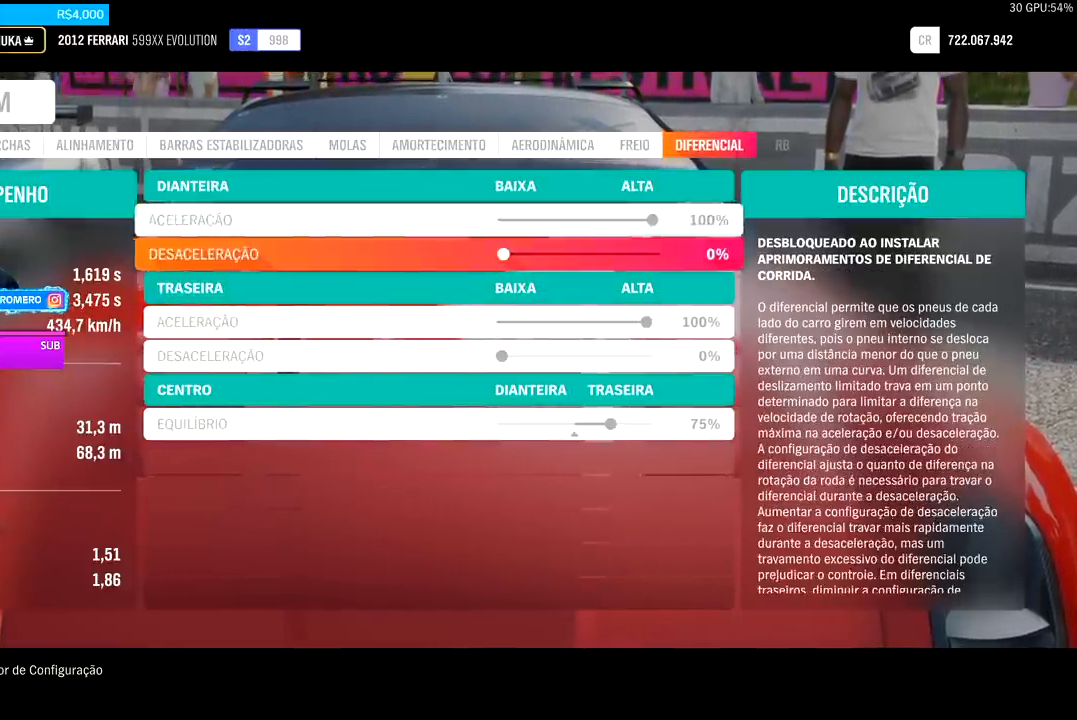
{"buttons": [], "left_stick": "center", "right_stick": "center", "events": [[67, "DPAD_DOWN", "down"], [167, "DPAD_DOWN", "up"]]}